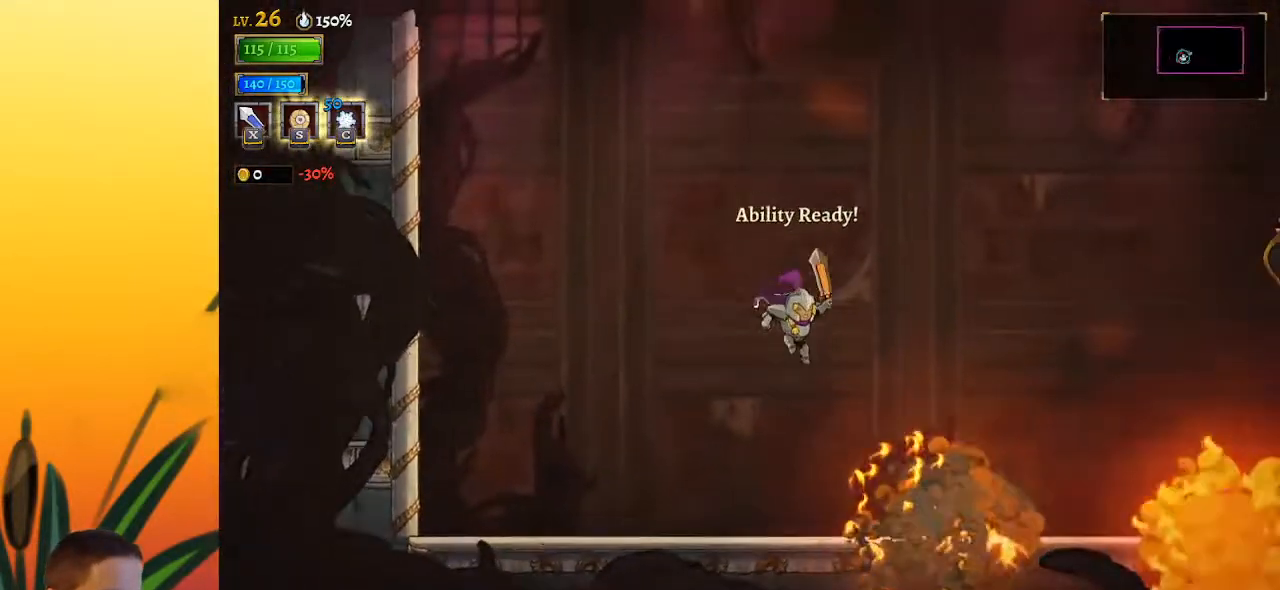
Gameplay with keyboard; each line is a JSON object with the keys held at the frame after it. "events" lists presses ("down") and releases ("up") of "a", "c", "d", "down", "left", "right", "s", "up", "x" and "z" between this image and that frame as [ms after this image, input, new state], when the widget could be followed in between. No other keys are recorded. Mouse input is not recorded.
{"keys": [], "events": [[183, "right", "up"]]}
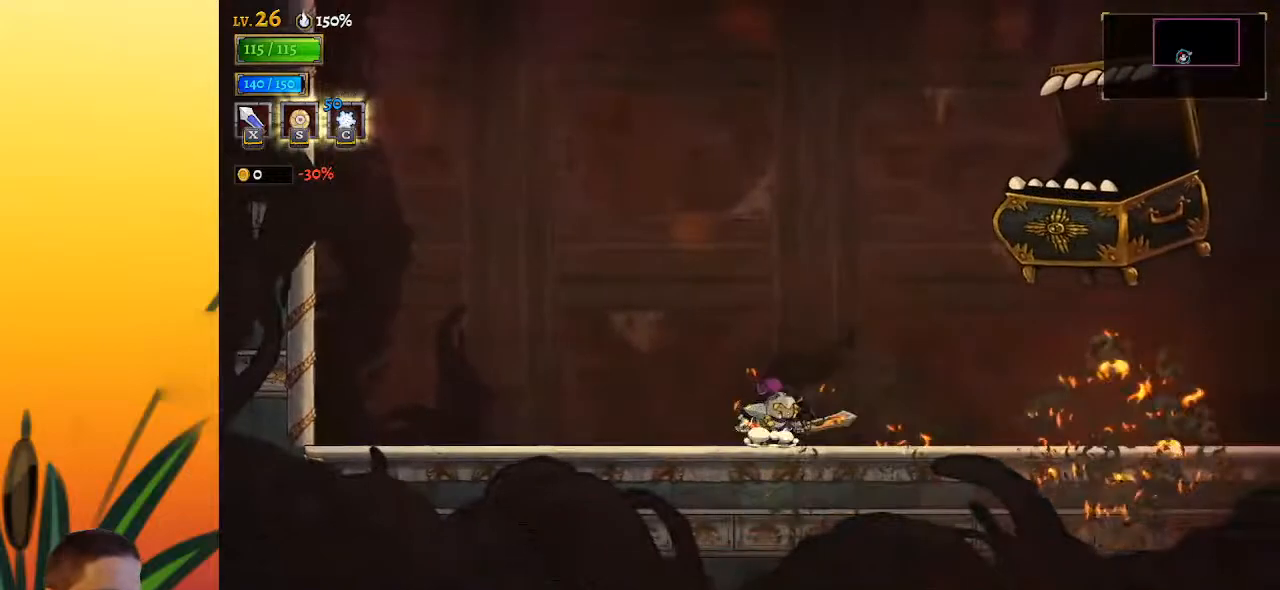
{"keys": ["right"], "events": [[17, "right", "down"], [50, "x", "down"], [100, "right", "up"], [150, "x", "up"], [283, "c", "down"], [333, "right", "down"], [383, "c", "up"]]}
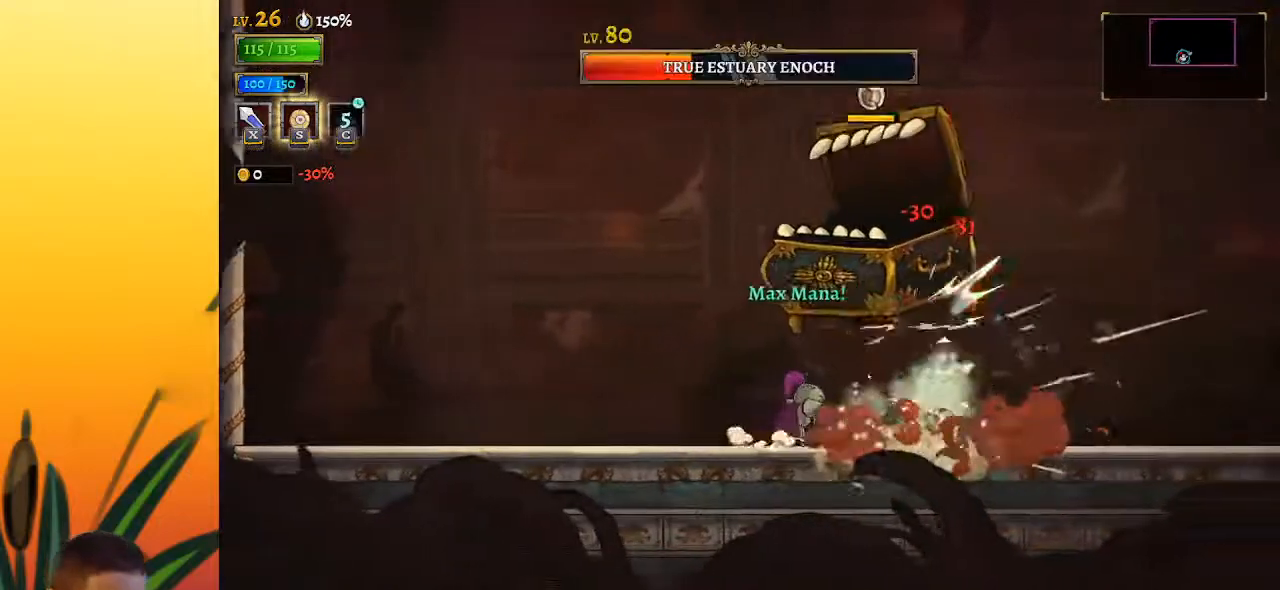
{"keys": ["left"], "events": [[300, "right", "up"], [350, "left", "down"], [400, "x", "down"], [500, "x", "up"]]}
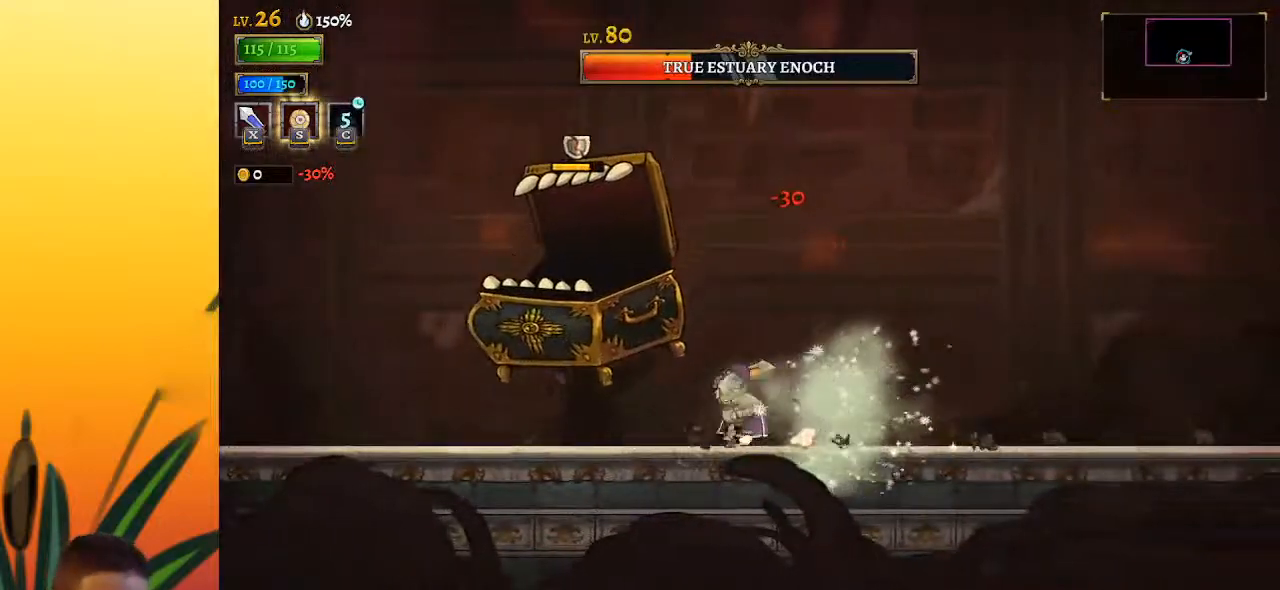
{"keys": ["left"], "events": [[33, "left", "up"], [317, "x", "down"], [367, "left", "down"], [417, "x", "up"]]}
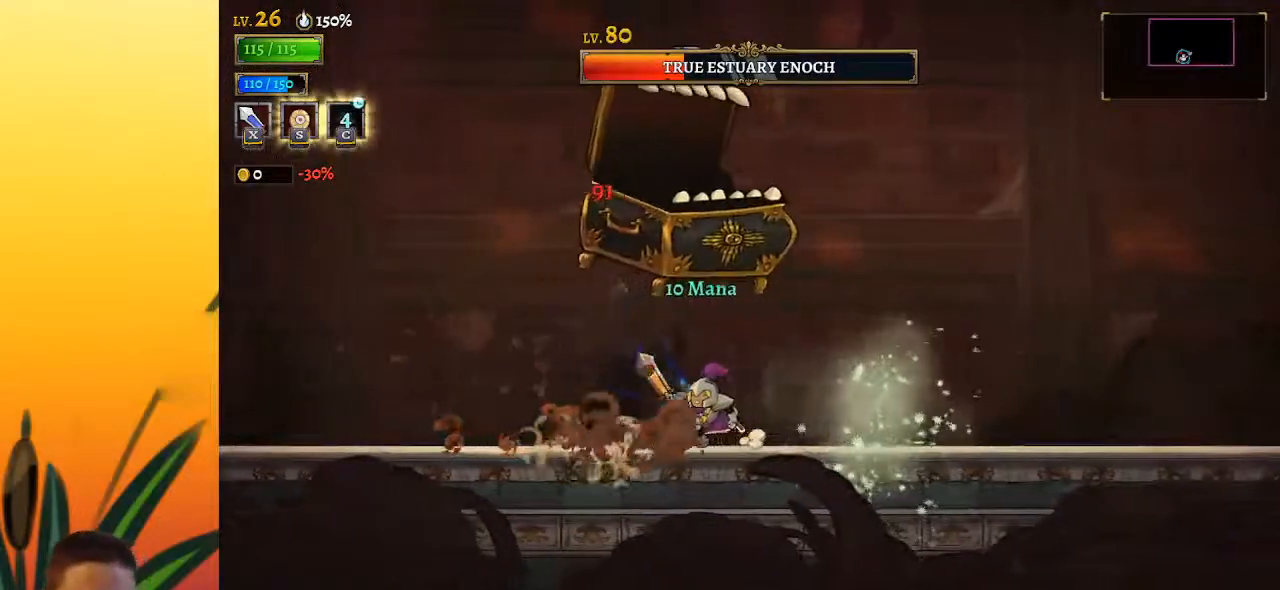
{"keys": ["left"], "events": [[233, "left", "up"], [233, "right", "down"], [283, "x", "down"], [283, "z", "down"], [333, "right", "up"], [383, "left", "down"], [383, "z", "up"], [433, "x", "up"]]}
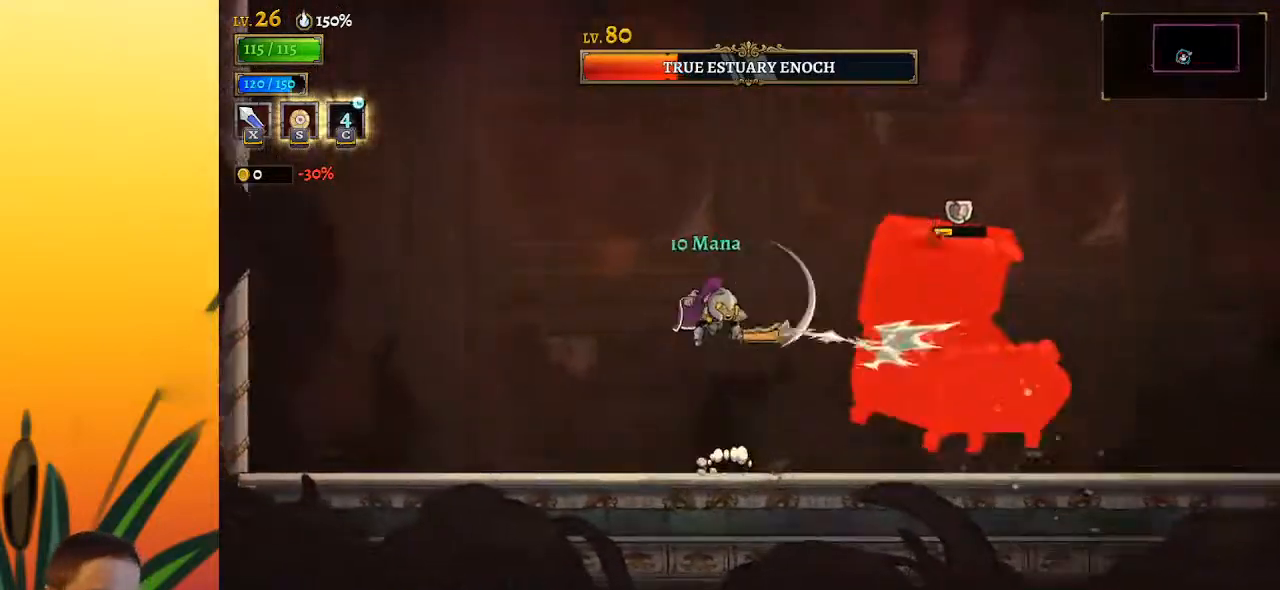
{"keys": ["right"], "events": [[67, "left", "up"], [250, "right", "down"], [250, "x", "down"], [350, "x", "up"]]}
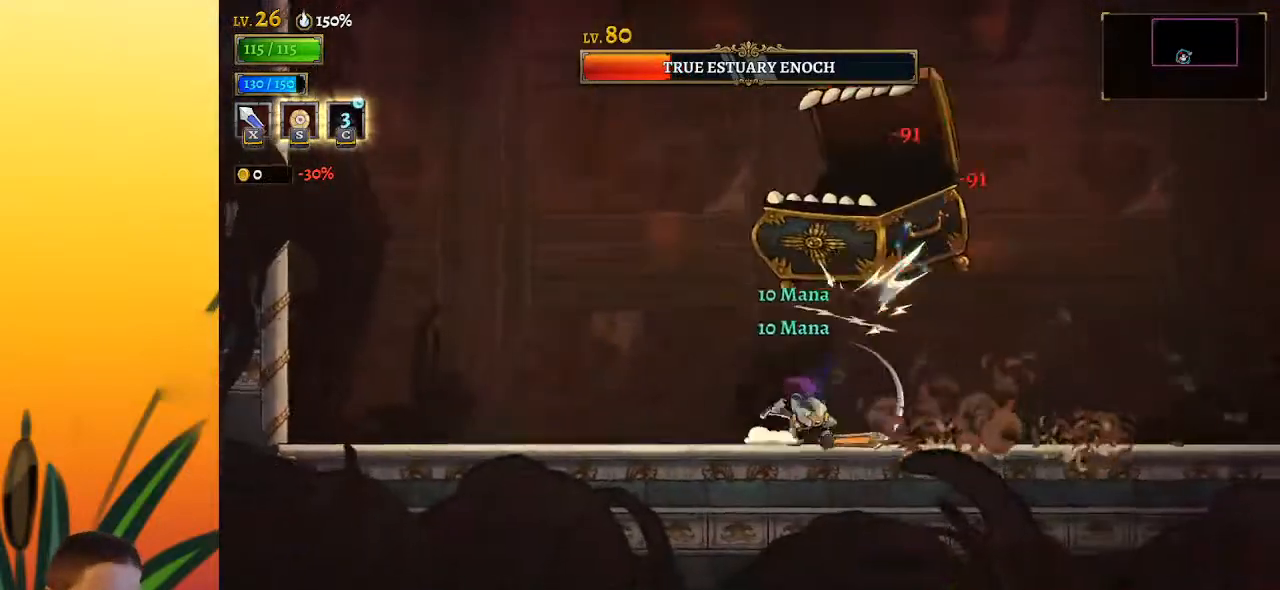
{"keys": [], "events": [[317, "left", "down"], [367, "right", "up"], [367, "x", "down"], [417, "x", "up"], [450, "left", "up"]]}
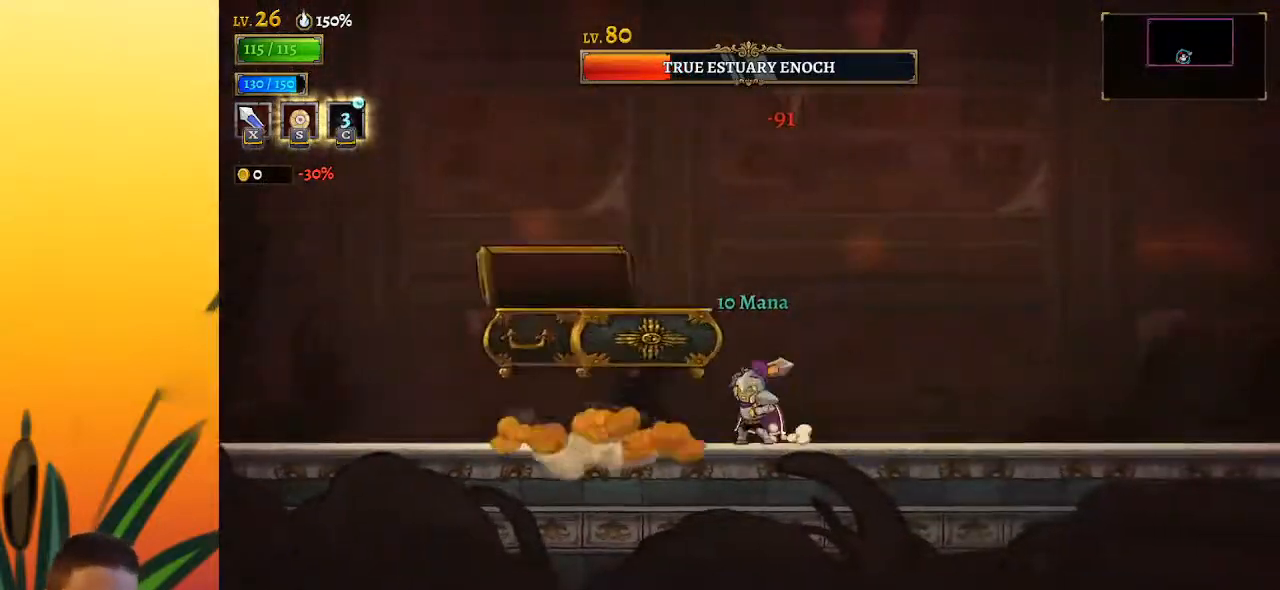
{"keys": ["left"], "events": [[333, "left", "down"]]}
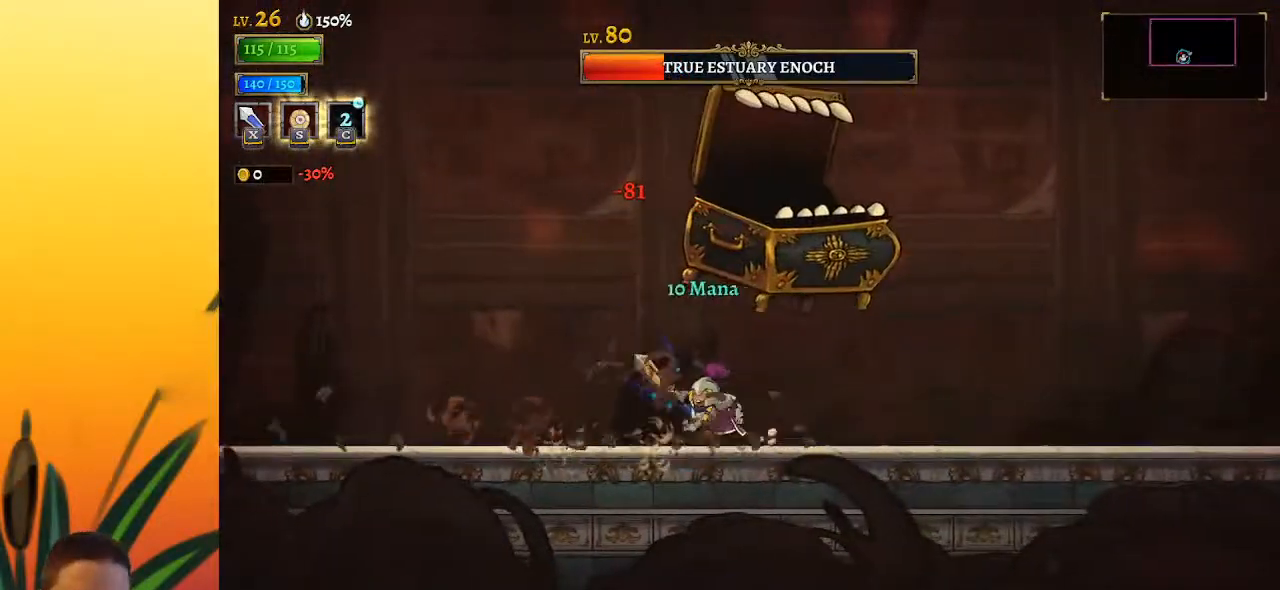
{"keys": [], "events": [[33, "right", "down"], [83, "left", "up"], [133, "x", "down"], [167, "right", "up"], [167, "x", "up"]]}
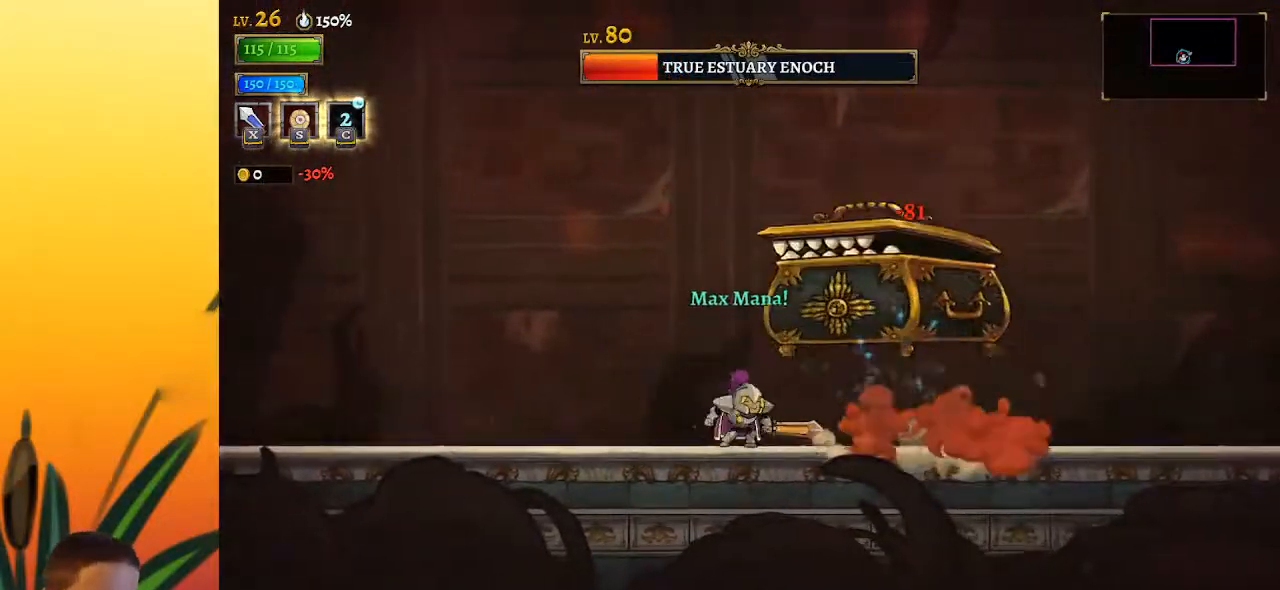
{"keys": [], "events": [[50, "x", "down"], [100, "right", "down"], [133, "x", "up"], [467, "right", "up"]]}
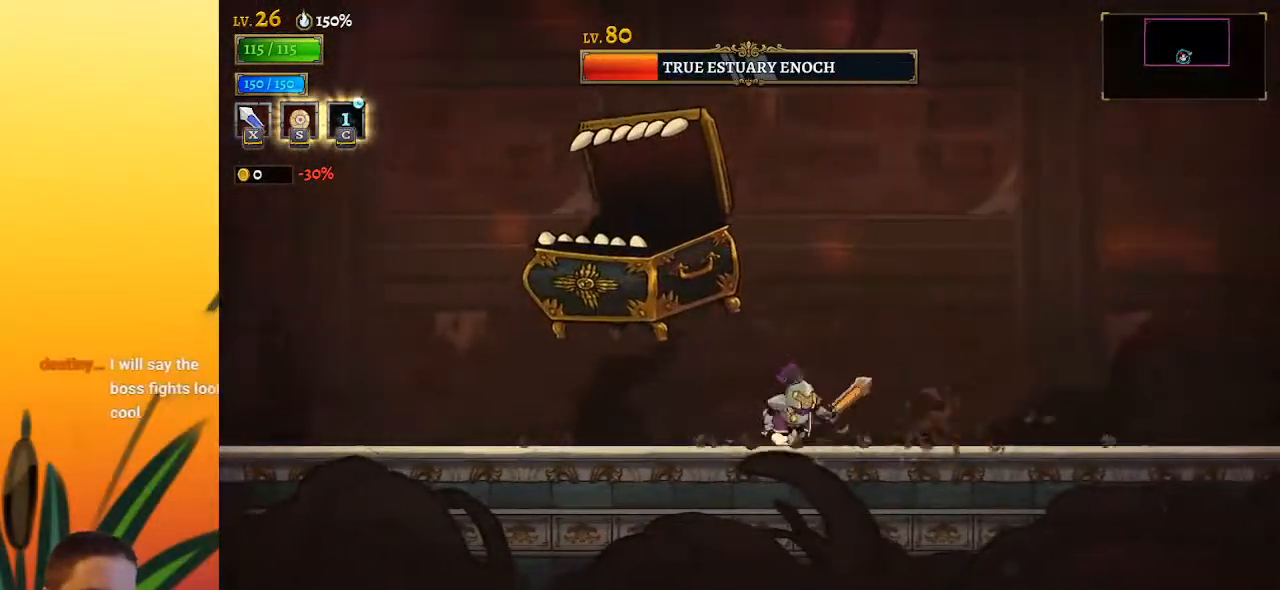
{"keys": ["x"], "events": [[17, "left", "down"], [17, "x", "down"], [100, "x", "up"], [150, "left", "up"], [483, "x", "down"]]}
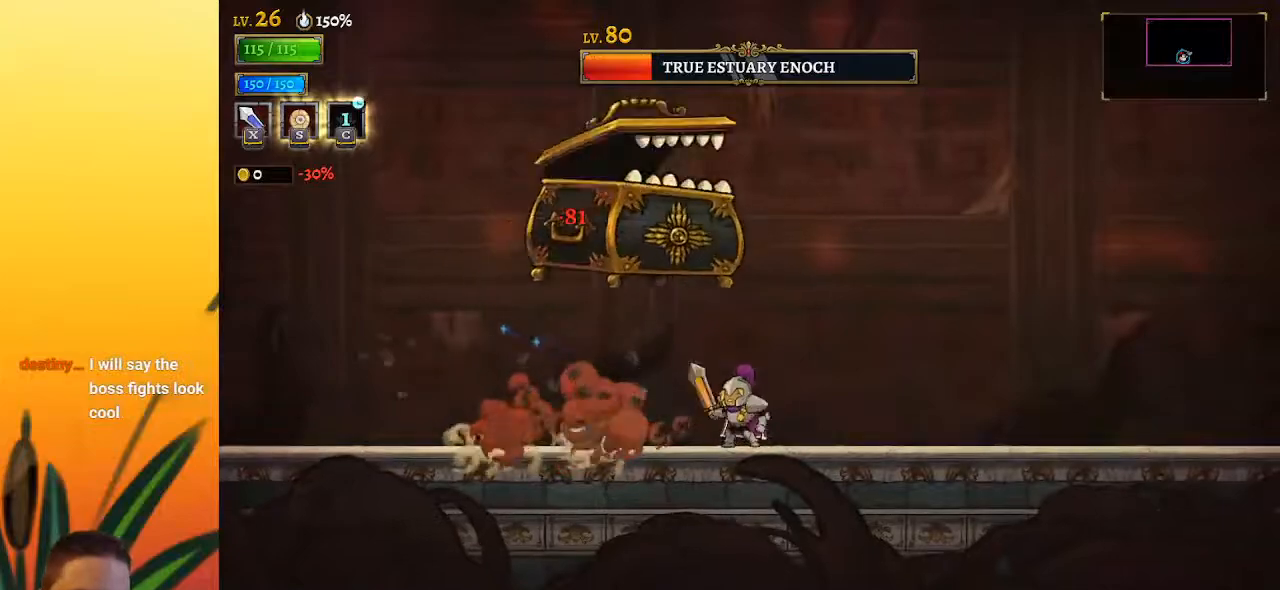
{"keys": ["z"], "events": [[67, "left", "down"], [67, "x", "up"], [350, "left", "up"], [400, "right", "down"], [500, "right", "up"], [500, "z", "down"]]}
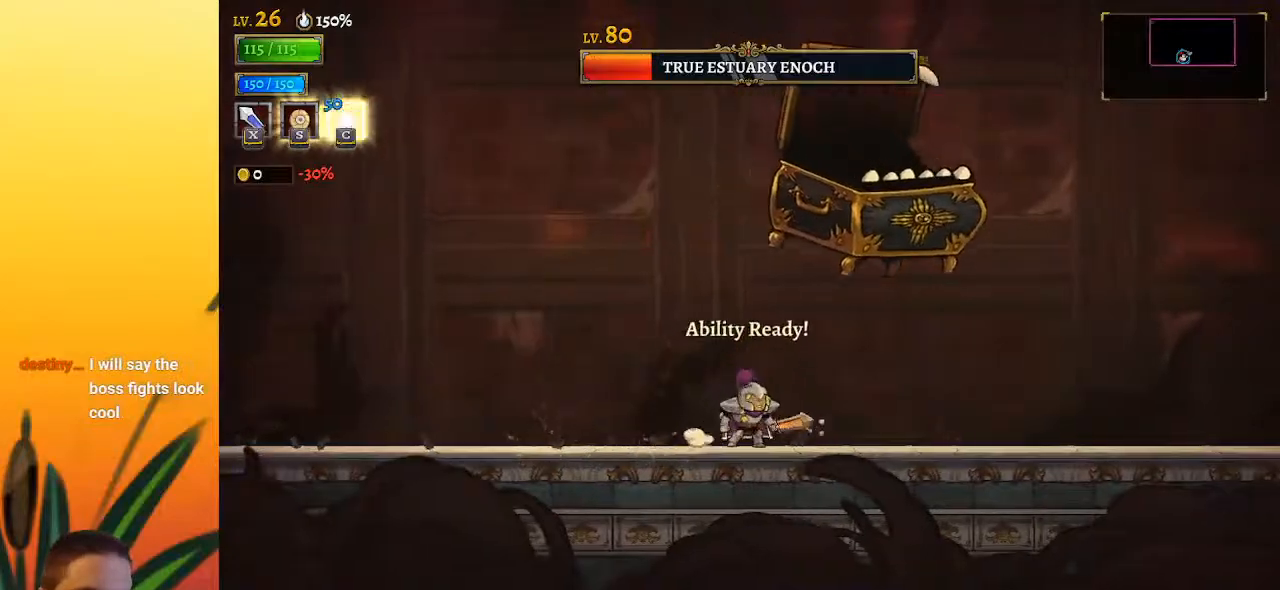
{"keys": ["right", "x"], "events": [[50, "x", "down"], [83, "left", "down"], [133, "x", "up"], [133, "z", "up"], [233, "left", "up"], [467, "right", "down"], [500, "x", "down"]]}
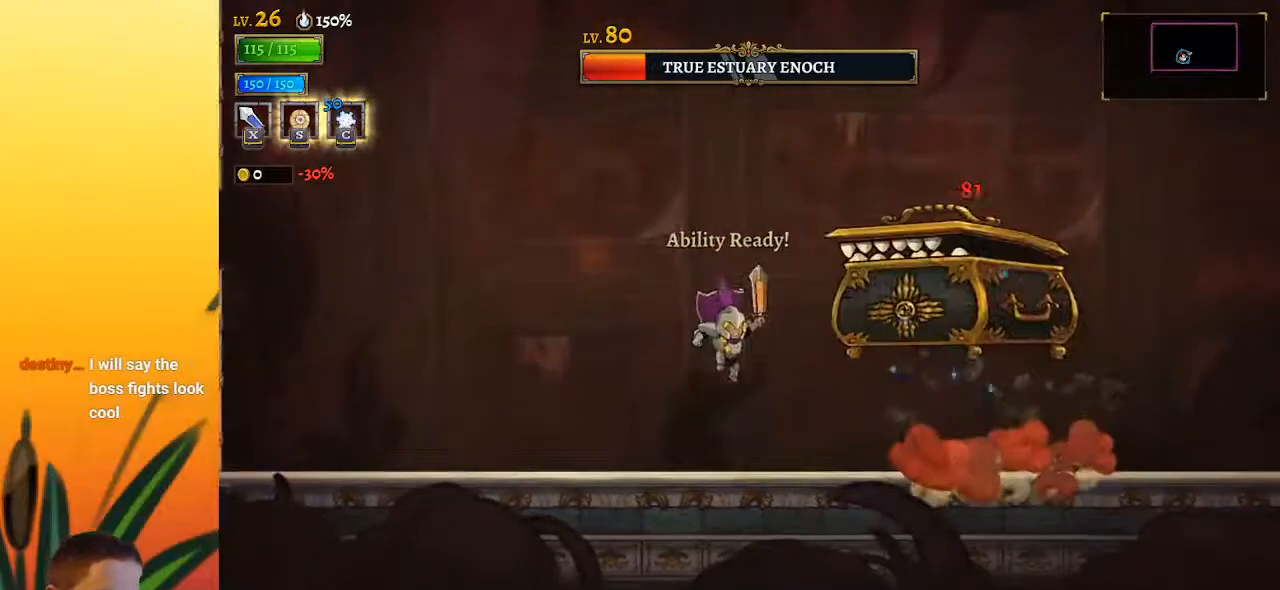
{"keys": ["right"], "events": [[100, "x", "up"]]}
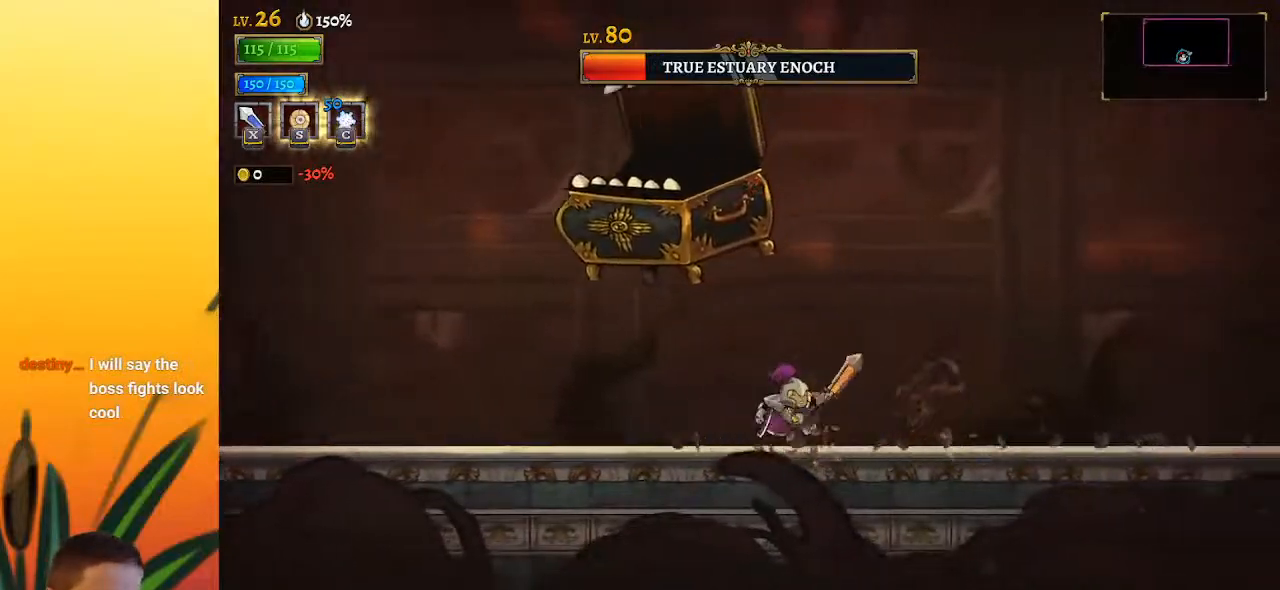
{"keys": ["x"], "events": [[17, "left", "down"], [67, "right", "up"], [117, "x", "down"], [167, "x", "up"], [217, "left", "up"], [500, "x", "down"]]}
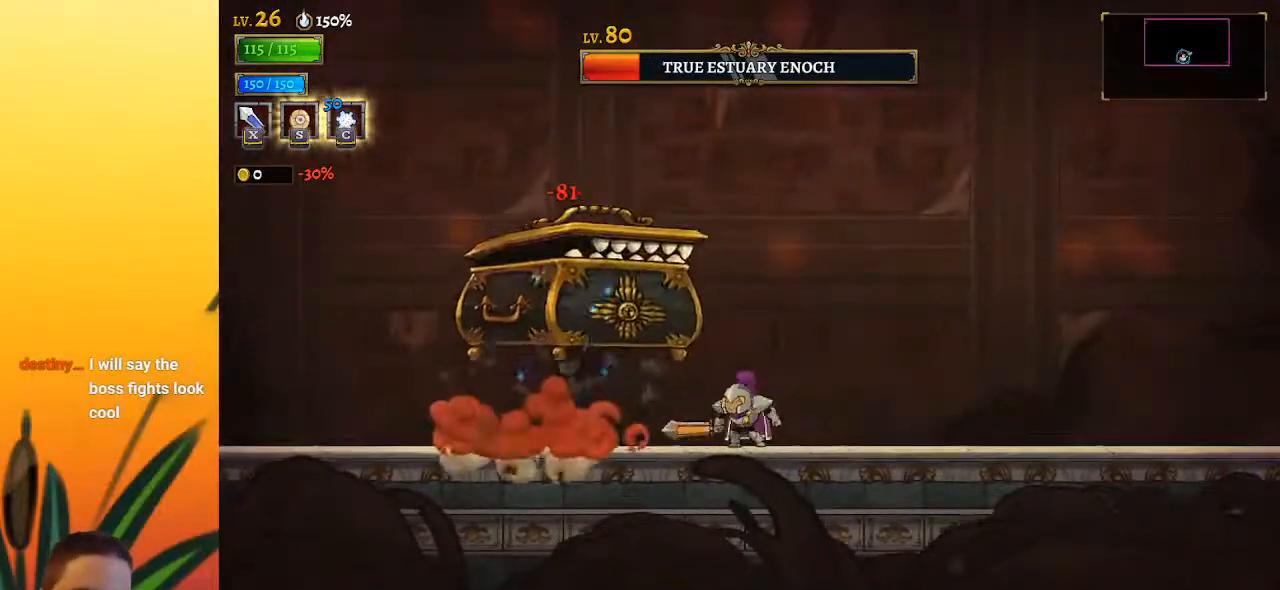
{"keys": ["left"], "events": [[83, "x", "up"], [183, "left", "down"]]}
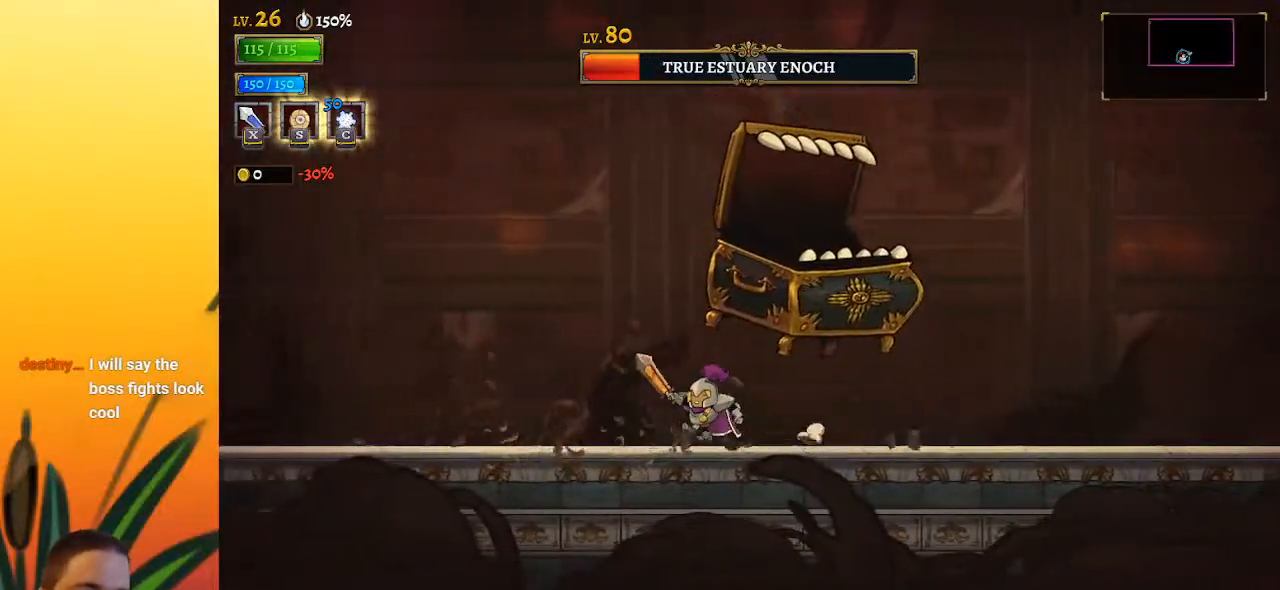
{"keys": [], "events": [[50, "left", "up"], [50, "right", "down"], [100, "x", "down"], [150, "right", "up"], [150, "x", "up"]]}
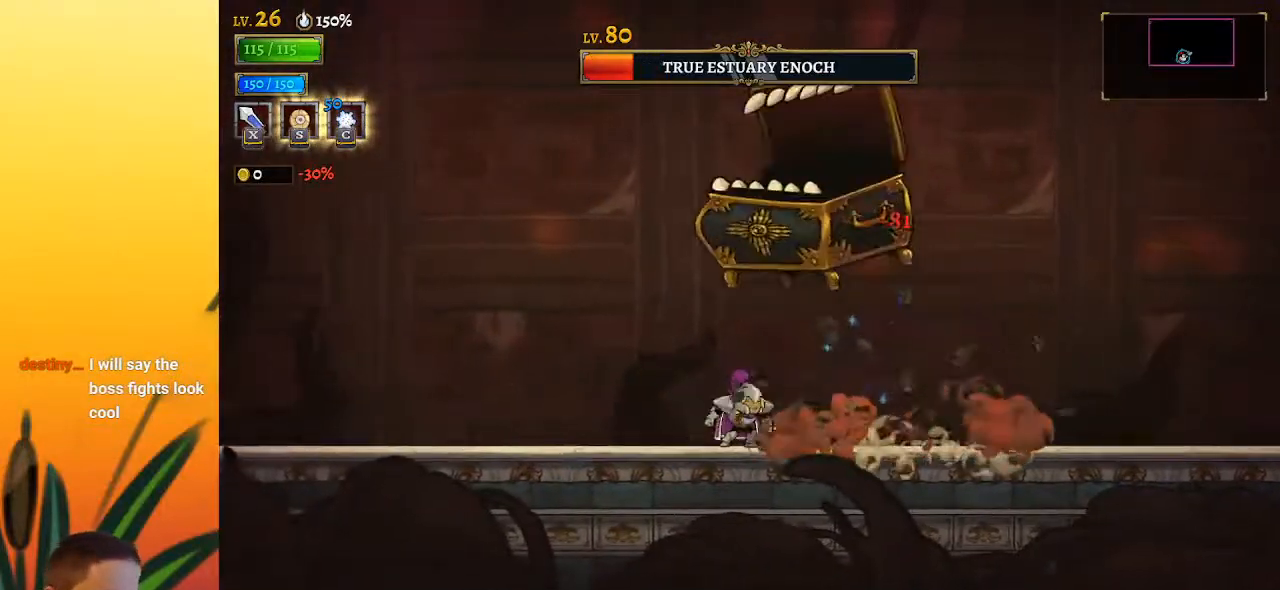
{"keys": [], "events": [[67, "right", "down"], [350, "left", "down"], [350, "right", "up"], [400, "x", "down"], [450, "left", "up"], [500, "x", "up"]]}
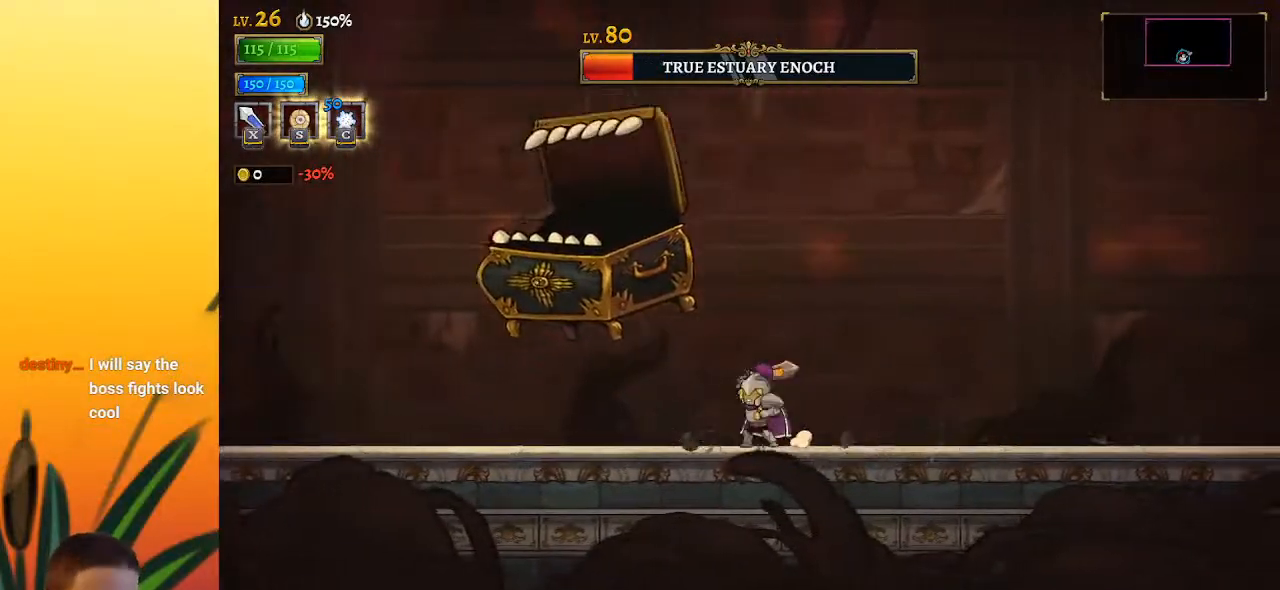
{"keys": ["left"], "events": [[300, "x", "down"], [417, "left", "down"], [417, "x", "up"]]}
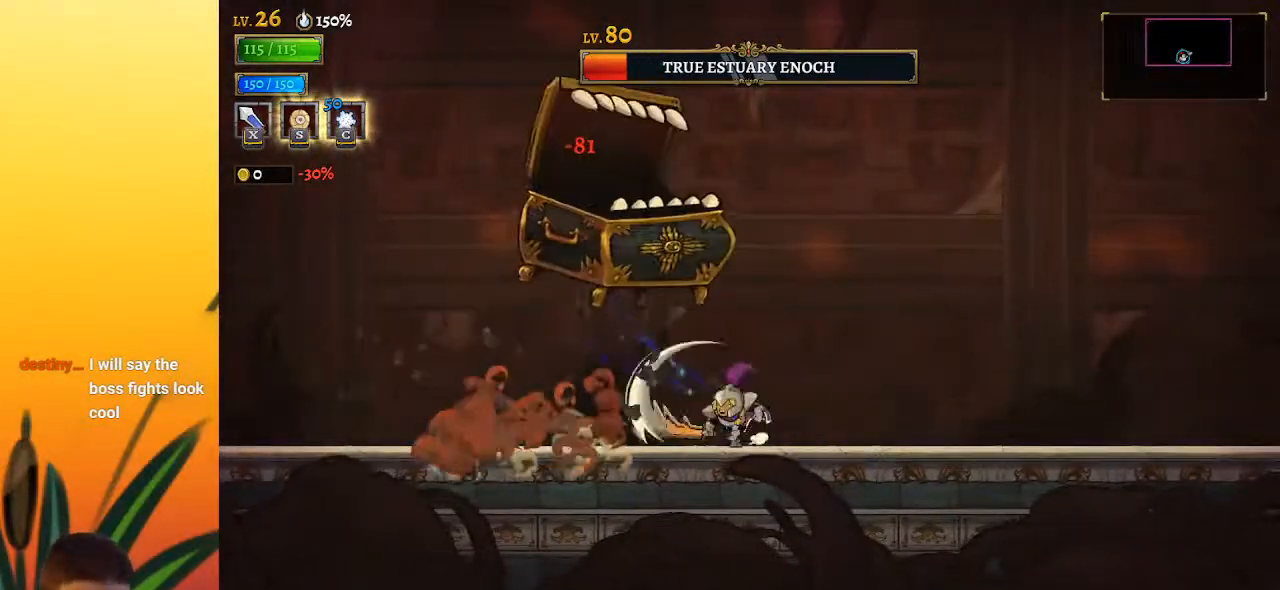
{"keys": [], "events": [[317, "left", "up"], [367, "right", "down"], [367, "x", "down"], [417, "right", "up"], [467, "x", "up"]]}
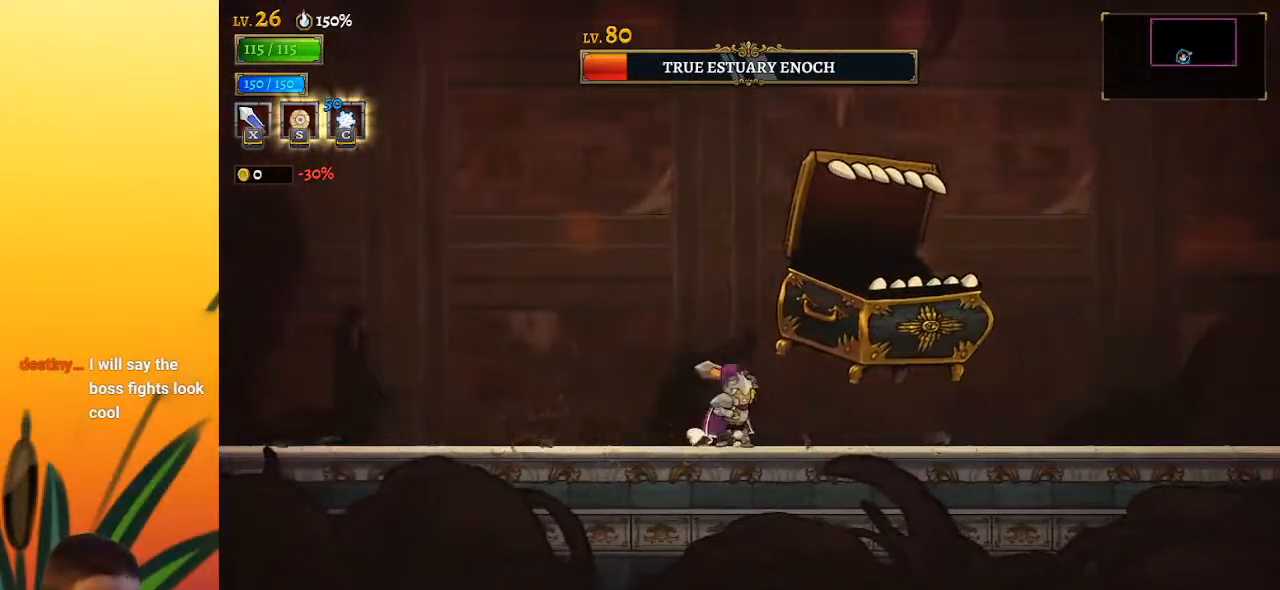
{"keys": [], "events": [[283, "x", "down"], [383, "x", "up"]]}
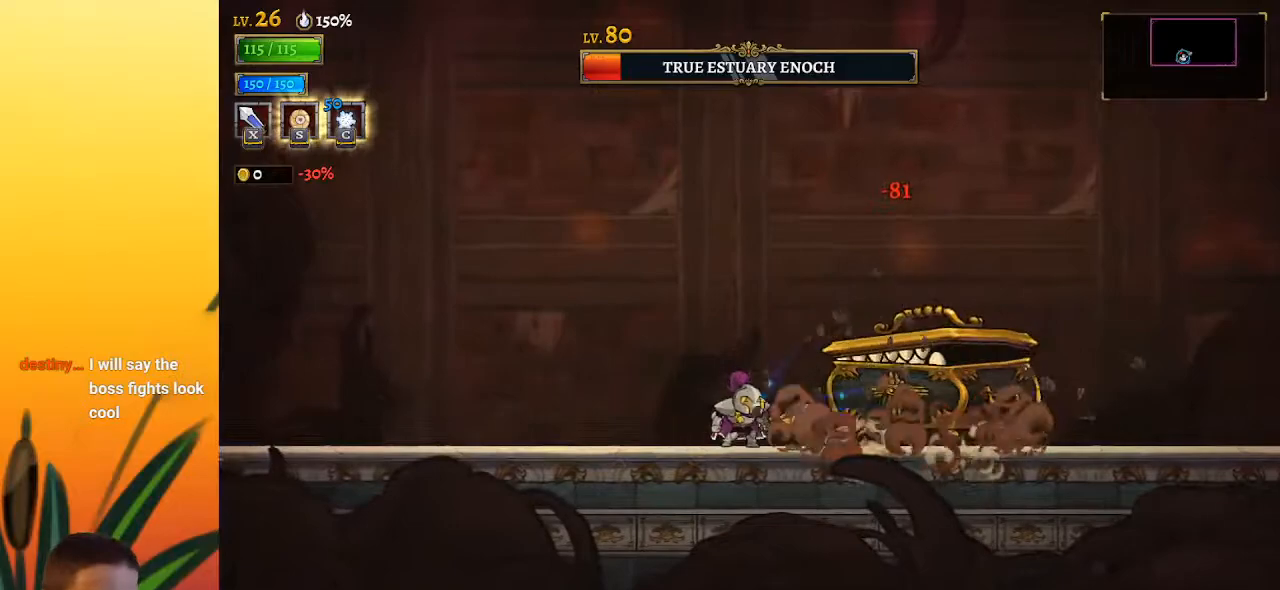
{"keys": ["left"], "events": [[17, "right", "down"], [117, "right", "up"], [333, "left", "down"]]}
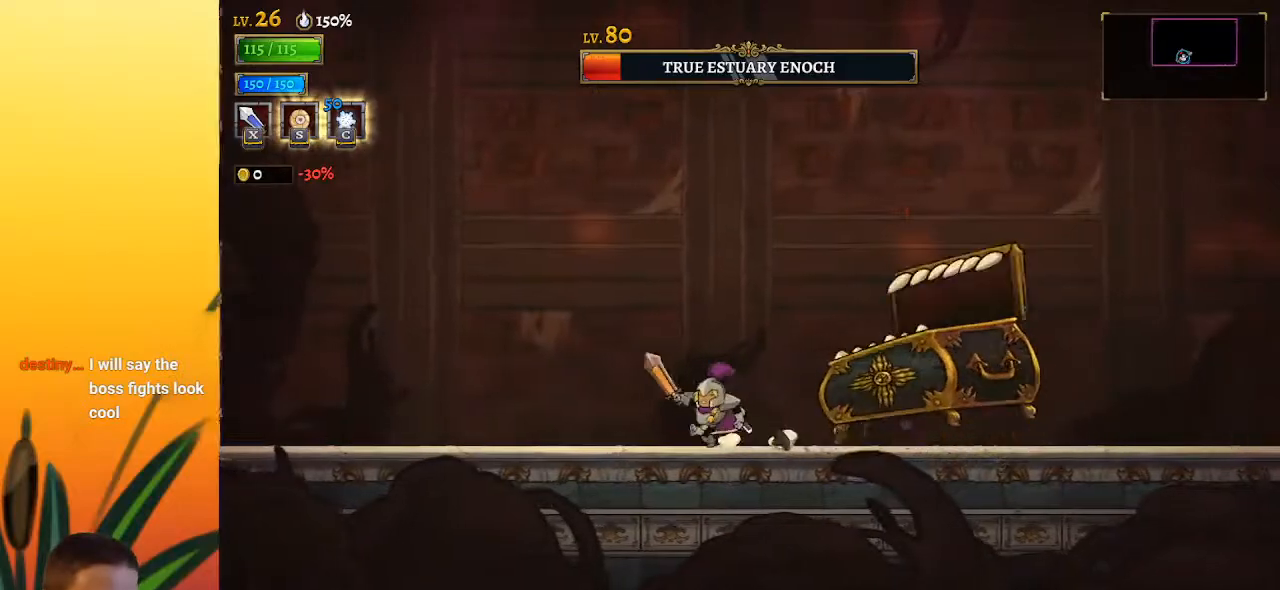
{"keys": ["right"], "events": [[67, "left", "up"], [67, "right", "down"], [67, "z", "down"], [100, "x", "down"], [150, "right", "up"], [350, "right", "down"], [433, "x", "up"], [483, "z", "up"]]}
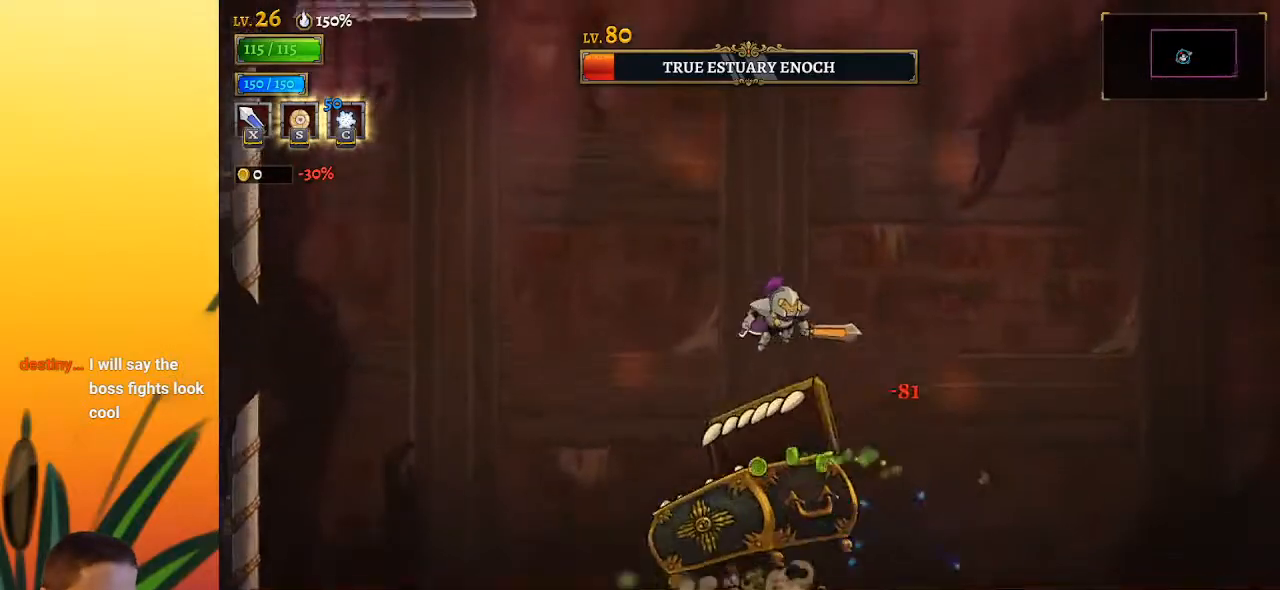
{"keys": ["right"], "events": [[83, "right", "up"], [133, "left", "down"], [133, "x", "down"], [217, "left", "up"], [217, "x", "up"], [267, "right", "down"]]}
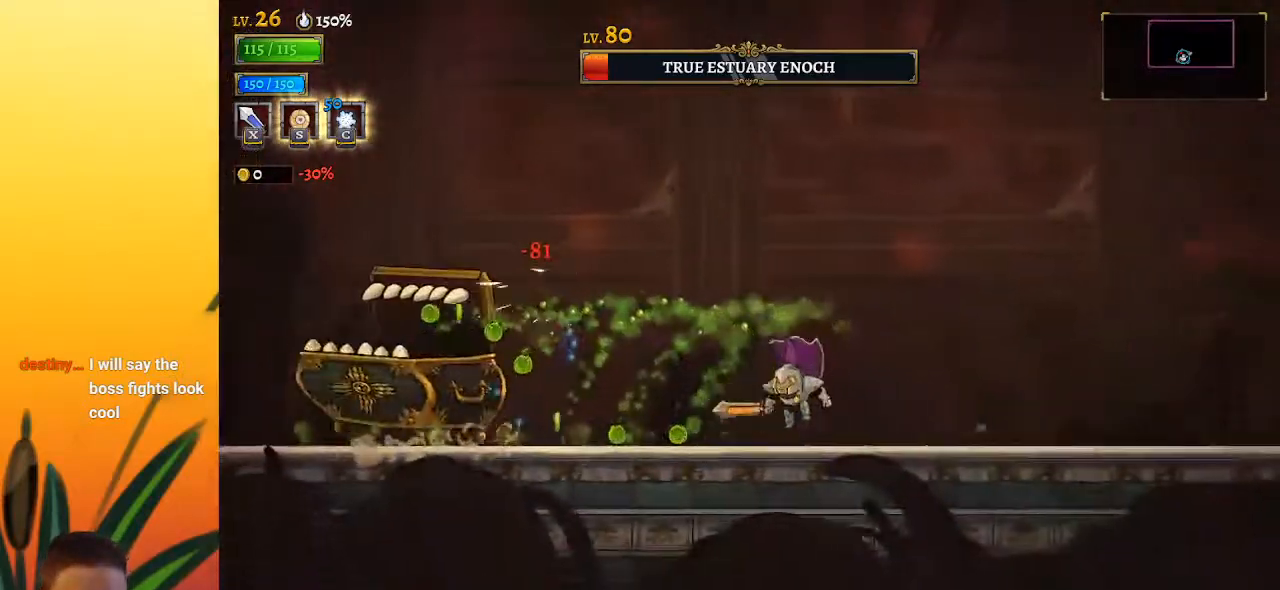
{"keys": ["left", "x", "z"], "events": [[183, "left", "down"], [183, "right", "up"], [233, "z", "down"], [283, "x", "down"]]}
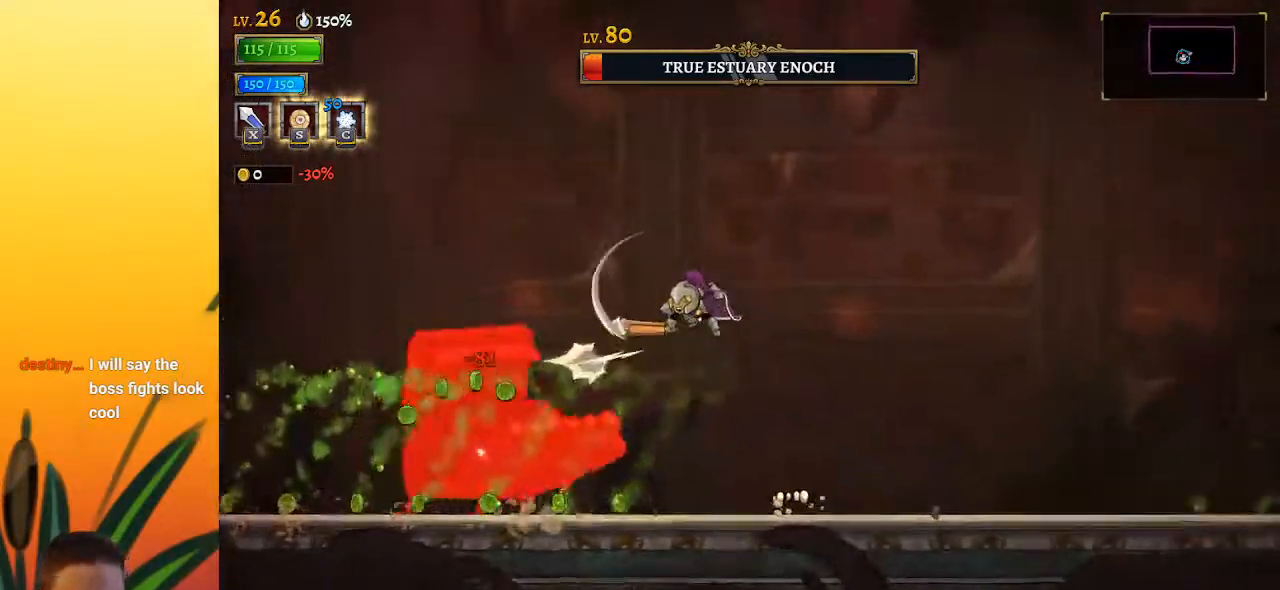
{"keys": [], "events": [[150, "x", "up"], [150, "z", "up"], [200, "left", "up"], [300, "right", "down"], [350, "x", "down"], [433, "x", "up"], [483, "right", "up"]]}
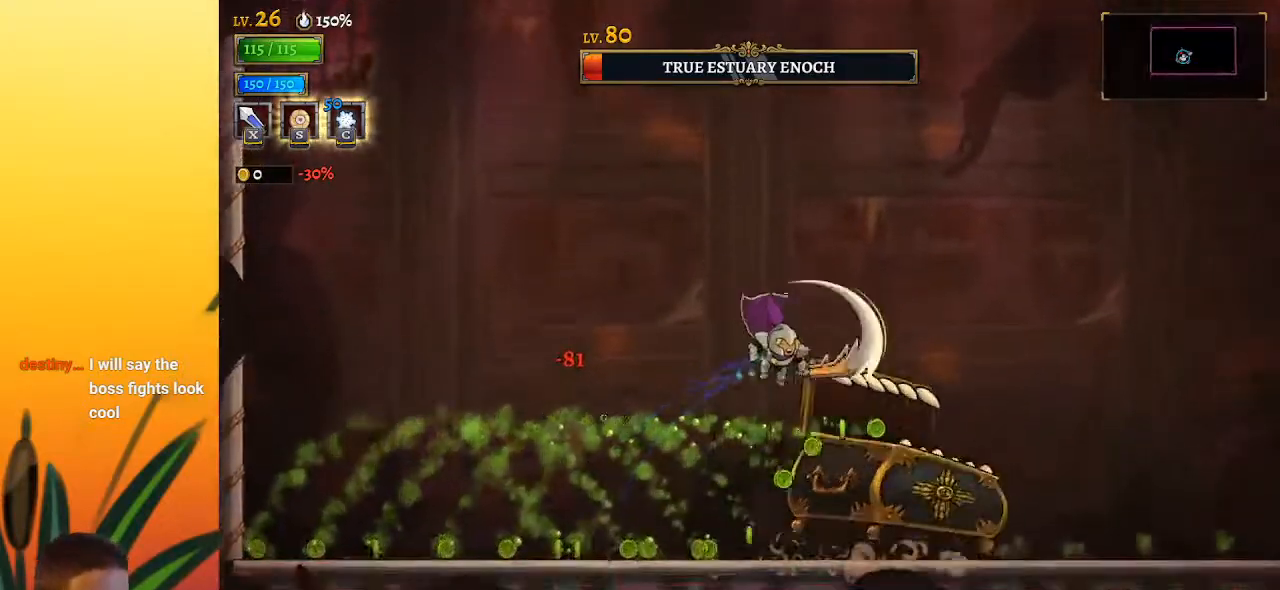
{"keys": ["right"], "events": [[33, "a", "down"], [350, "a", "up"], [500, "right", "down"]]}
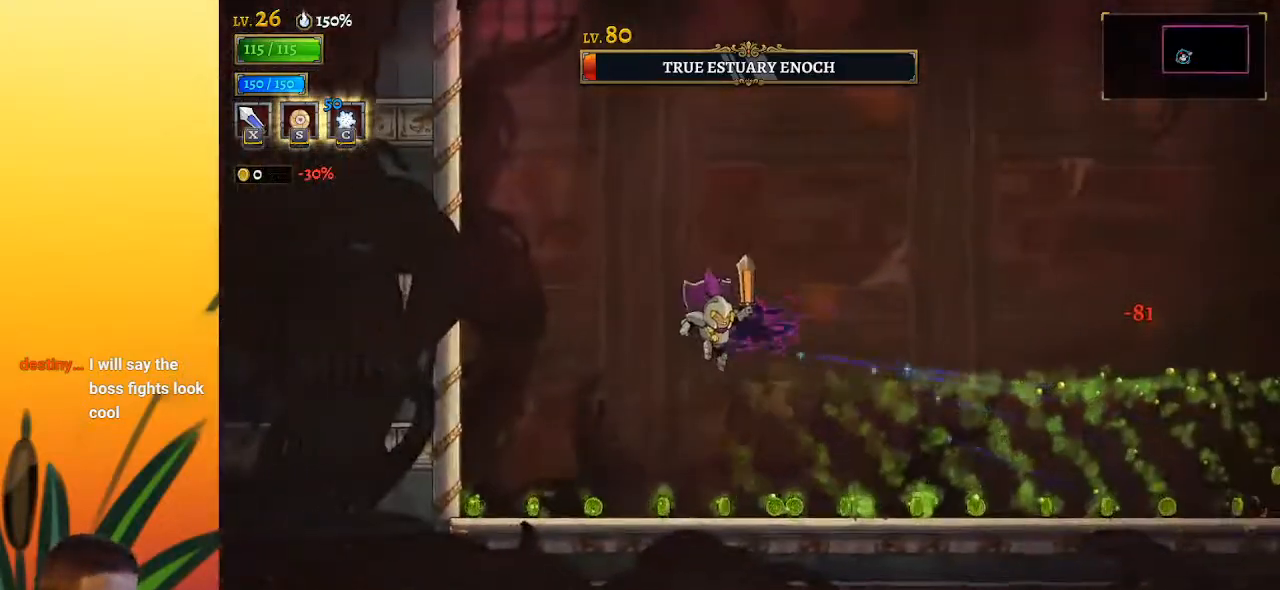
{"keys": ["z"], "events": [[183, "right", "up"], [183, "z", "down"]]}
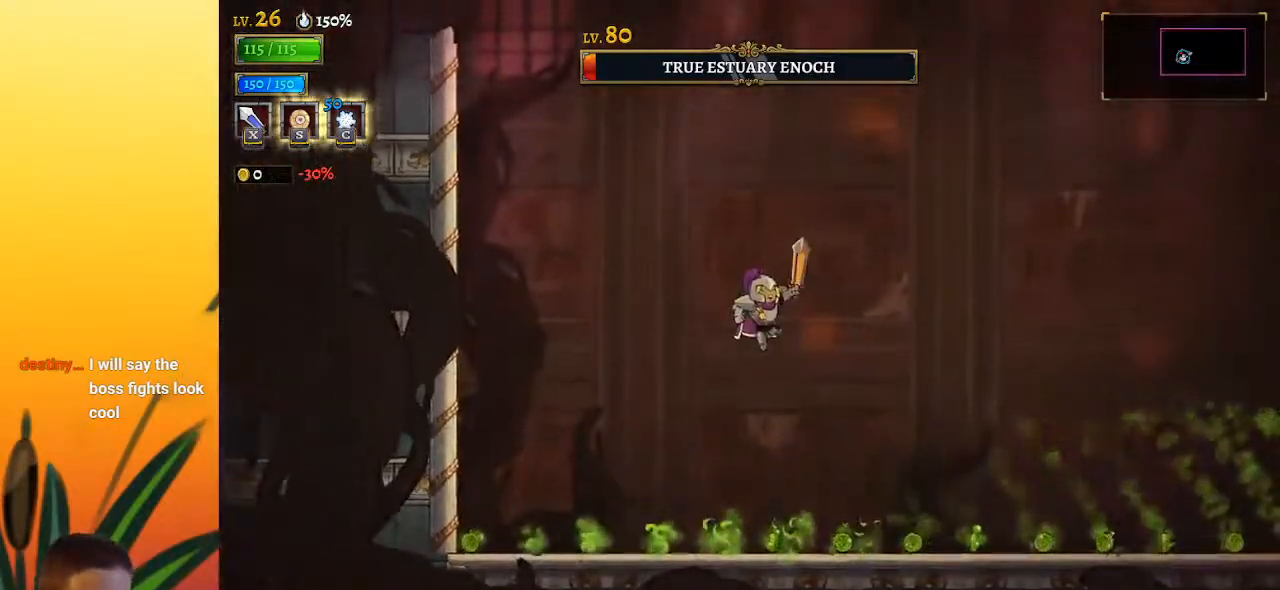
{"keys": [], "events": [[50, "z", "up"]]}